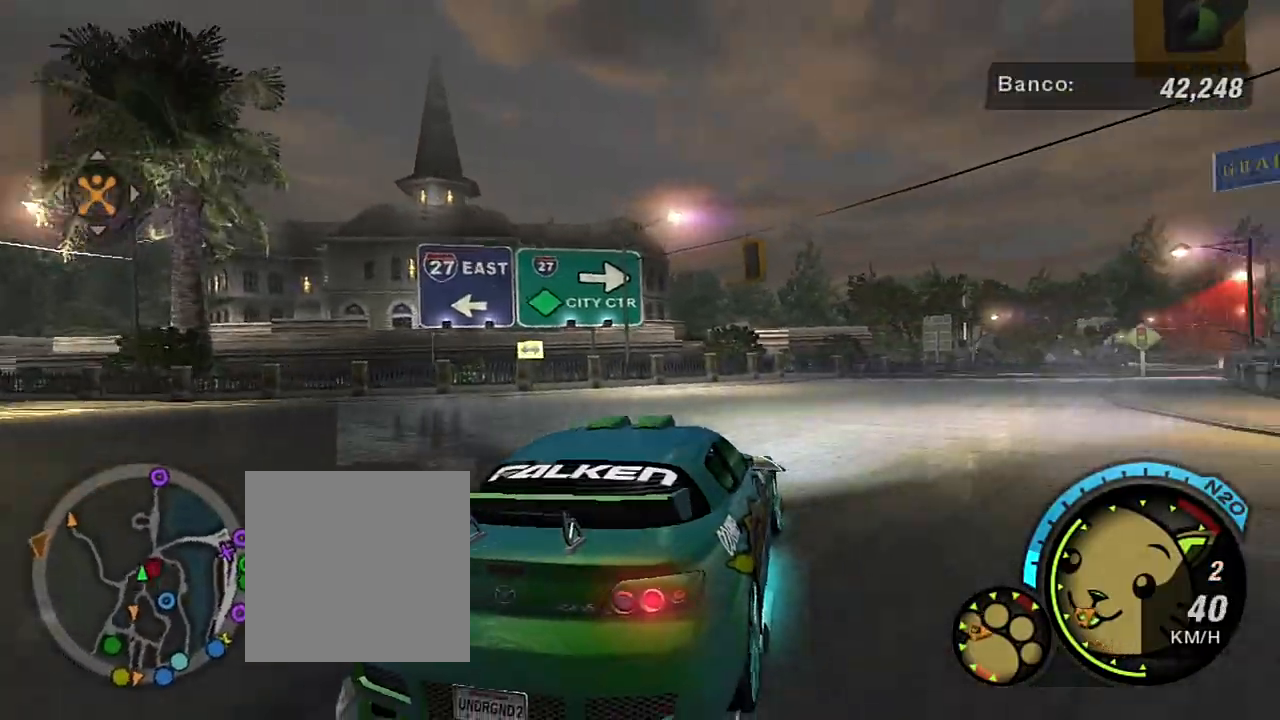
Gameplay with a controller (Xbox layout); each line is a JSON object with the inputs held at the frame after it. "events" lists button and stick changes between this image and that frame as [ms after this image, input, new state], when the widget could be followed in between. Not read: L3.
{"buttons": ["R2"], "left_stick": "left", "right_stick": "center", "events": [[67, "left_stick", "up-right"], [467, "left_stick", "left"]]}
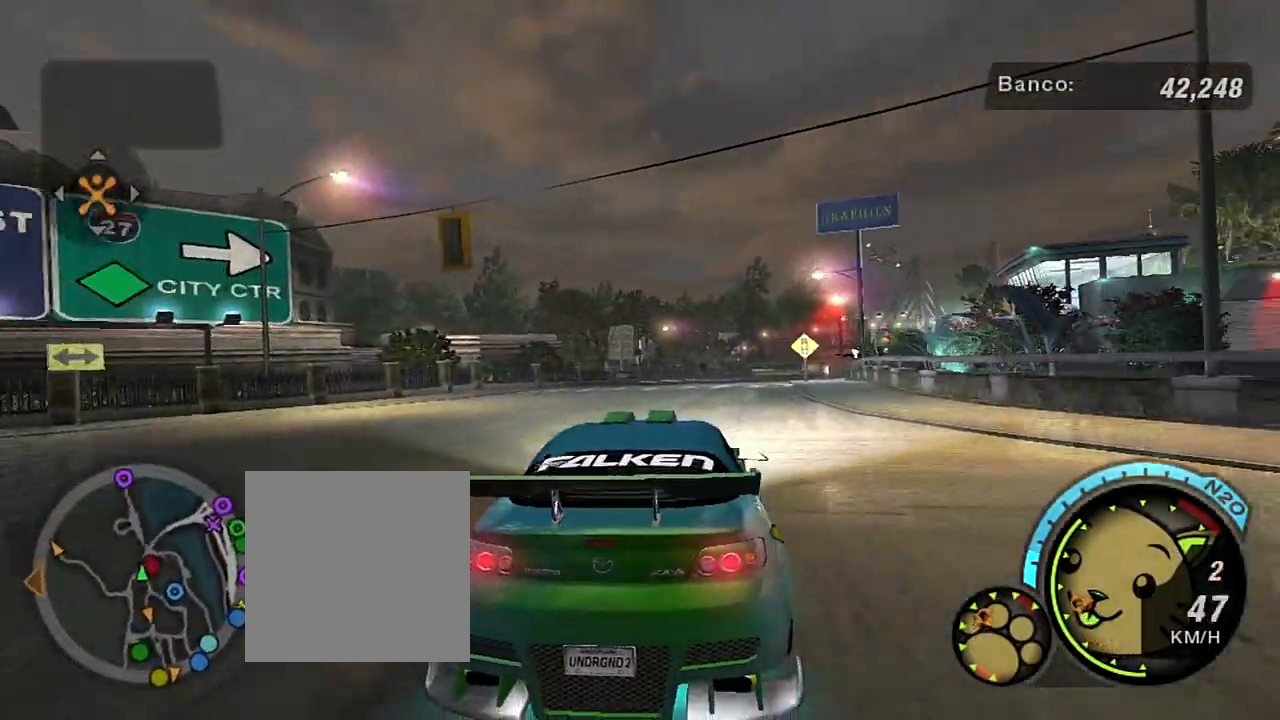
{"buttons": ["R2"], "left_stick": "right", "right_stick": "center", "events": [[234, "left_stick", "center"], [501, "left_stick", "right"]]}
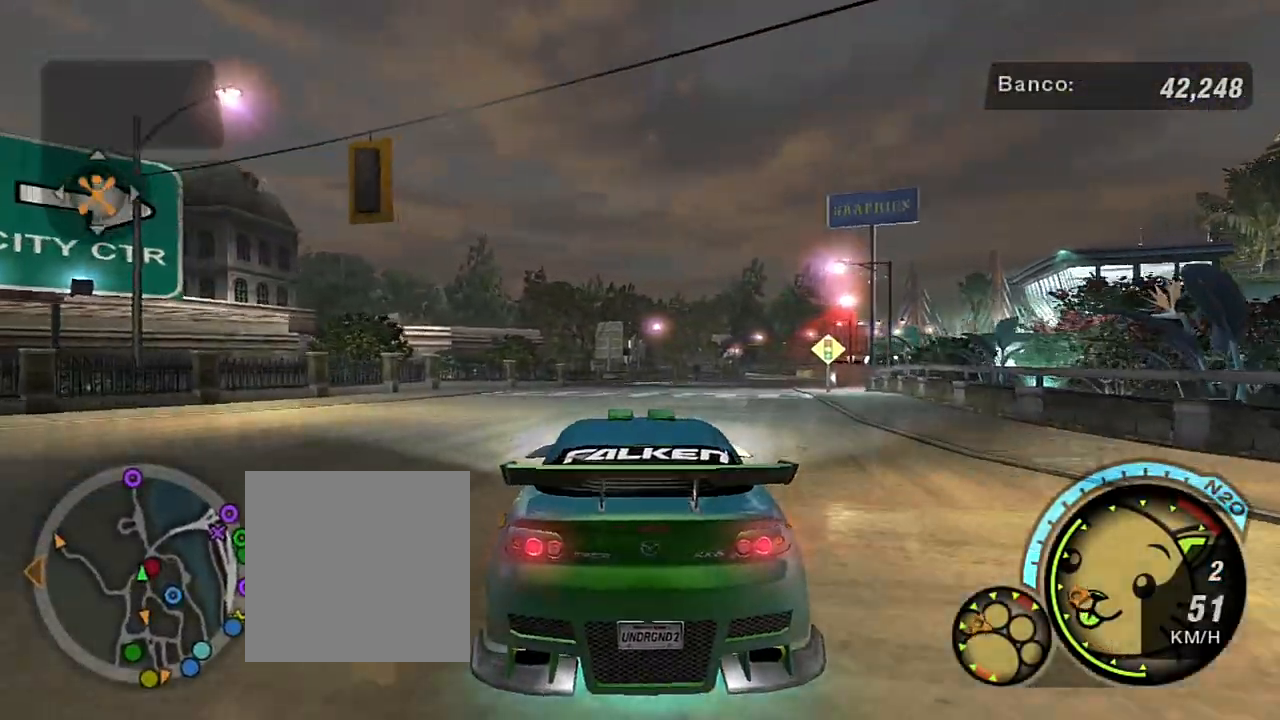
{"buttons": ["R2"], "left_stick": "center", "right_stick": "center", "events": [[67, "left_stick", "up-right"], [300, "left_stick", "center"]]}
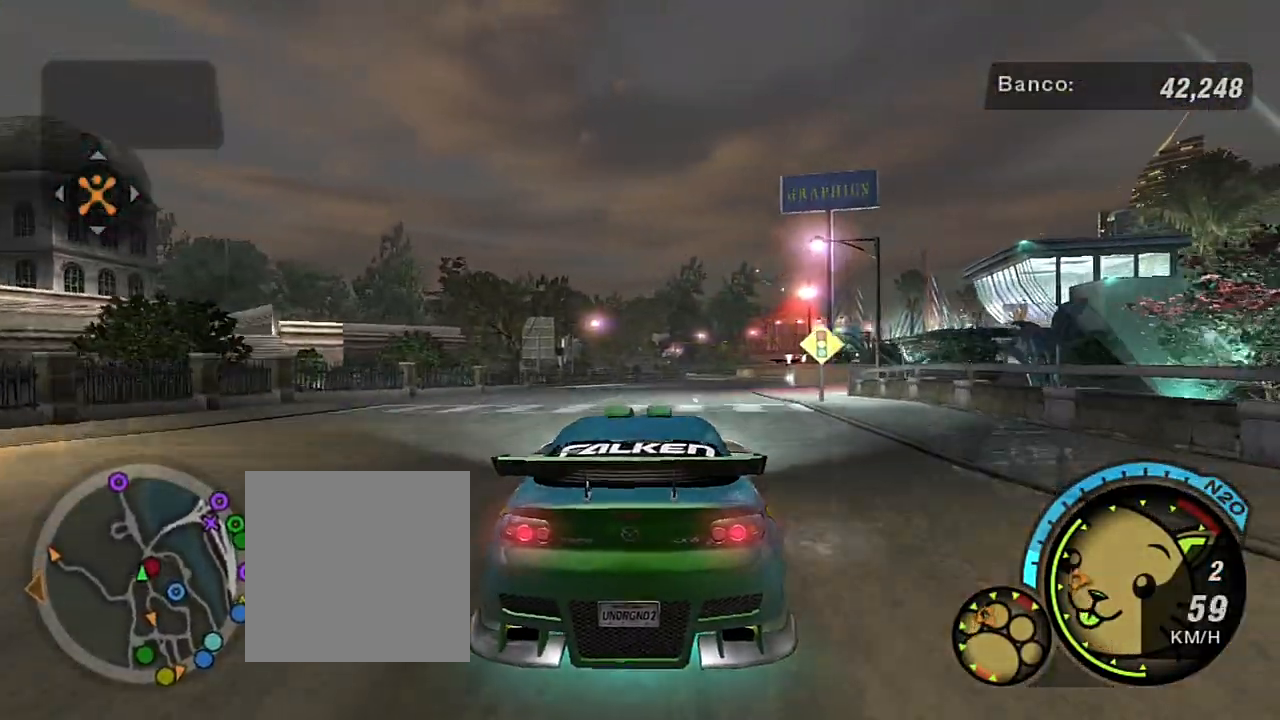
{"buttons": ["R2"], "left_stick": "center", "right_stick": "center", "events": []}
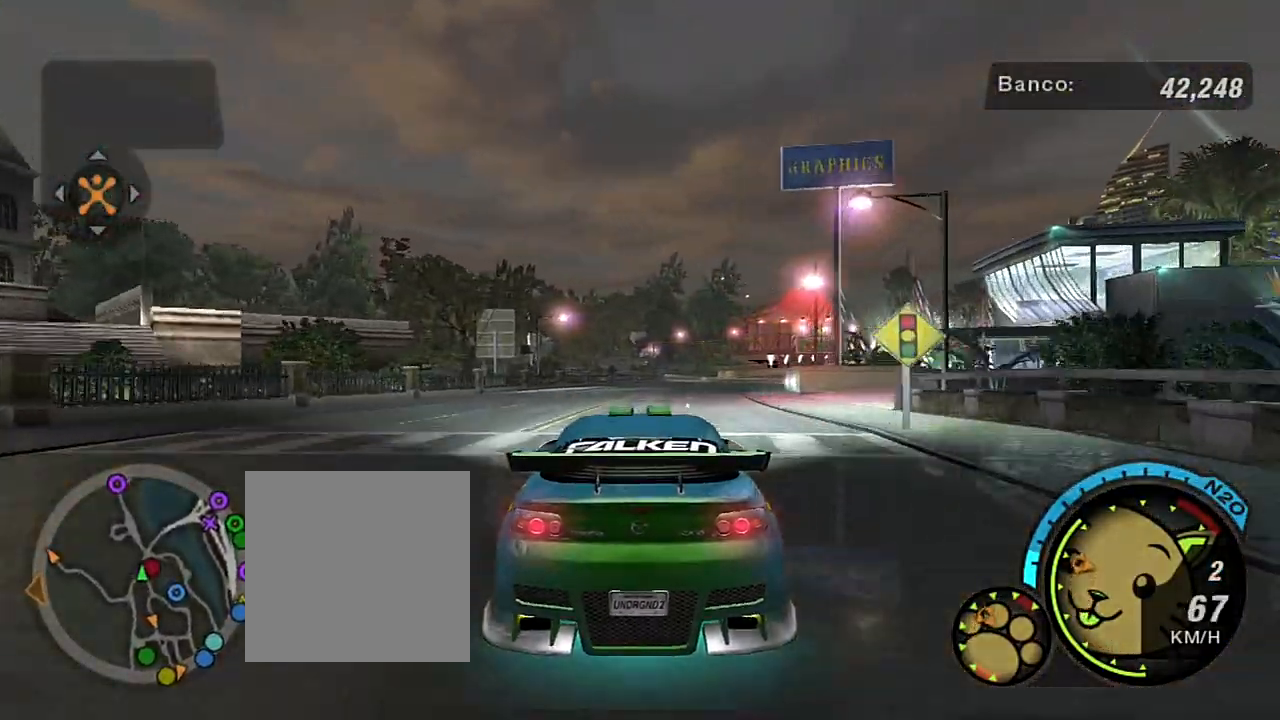
{"buttons": ["R2"], "left_stick": "center", "right_stick": "center", "events": [[33, "left_stick", "up-right"], [300, "left_stick", "center"]]}
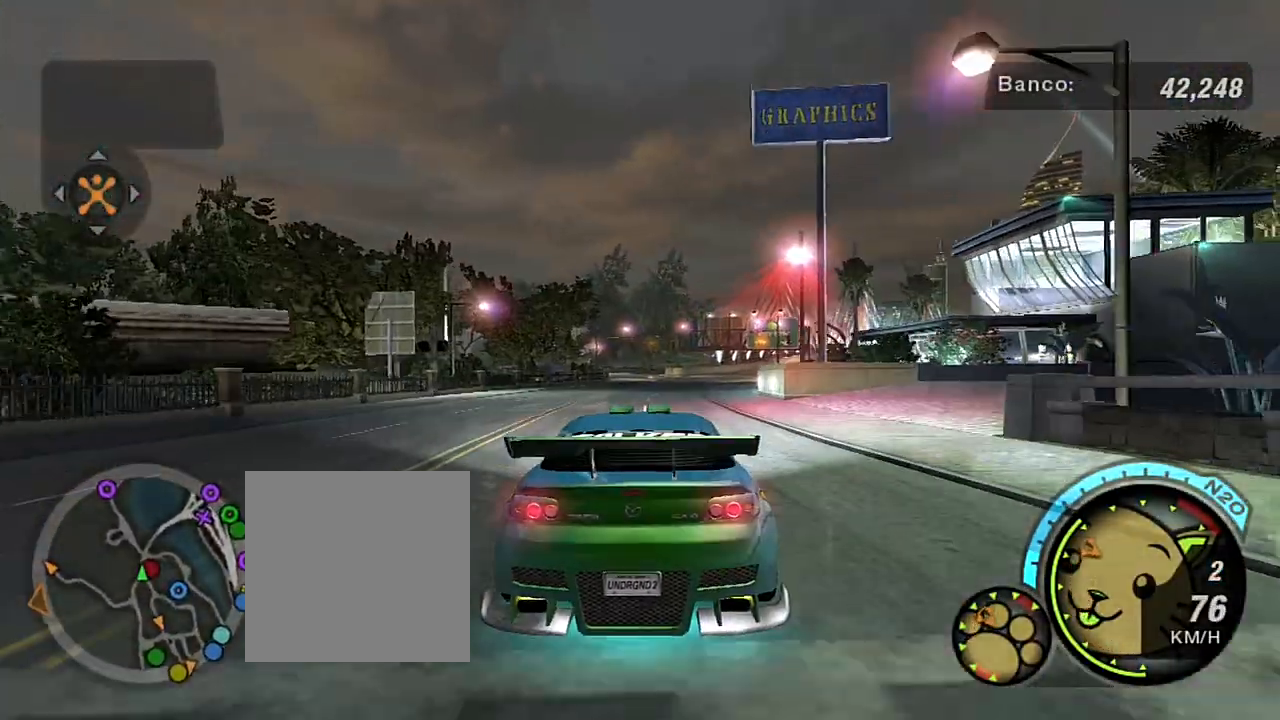
{"buttons": ["R2"], "left_stick": "center", "right_stick": "center", "events": []}
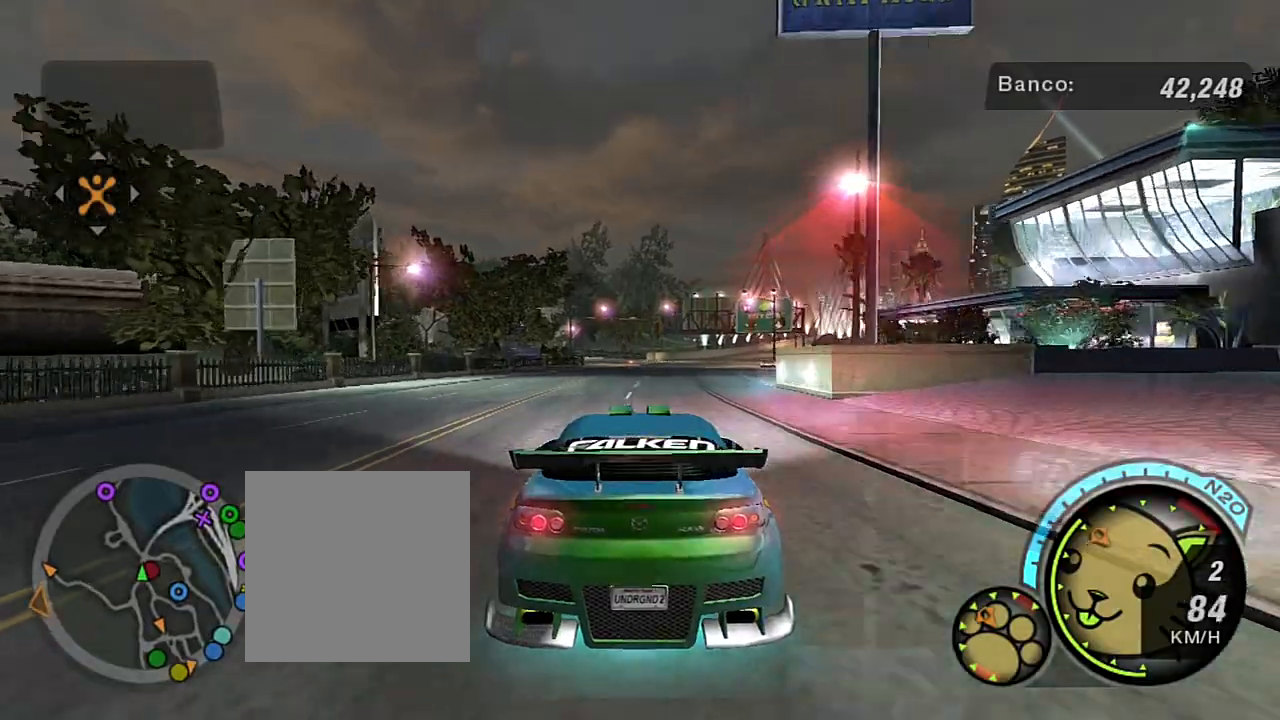
{"buttons": ["R2"], "left_stick": "center", "right_stick": "center", "events": []}
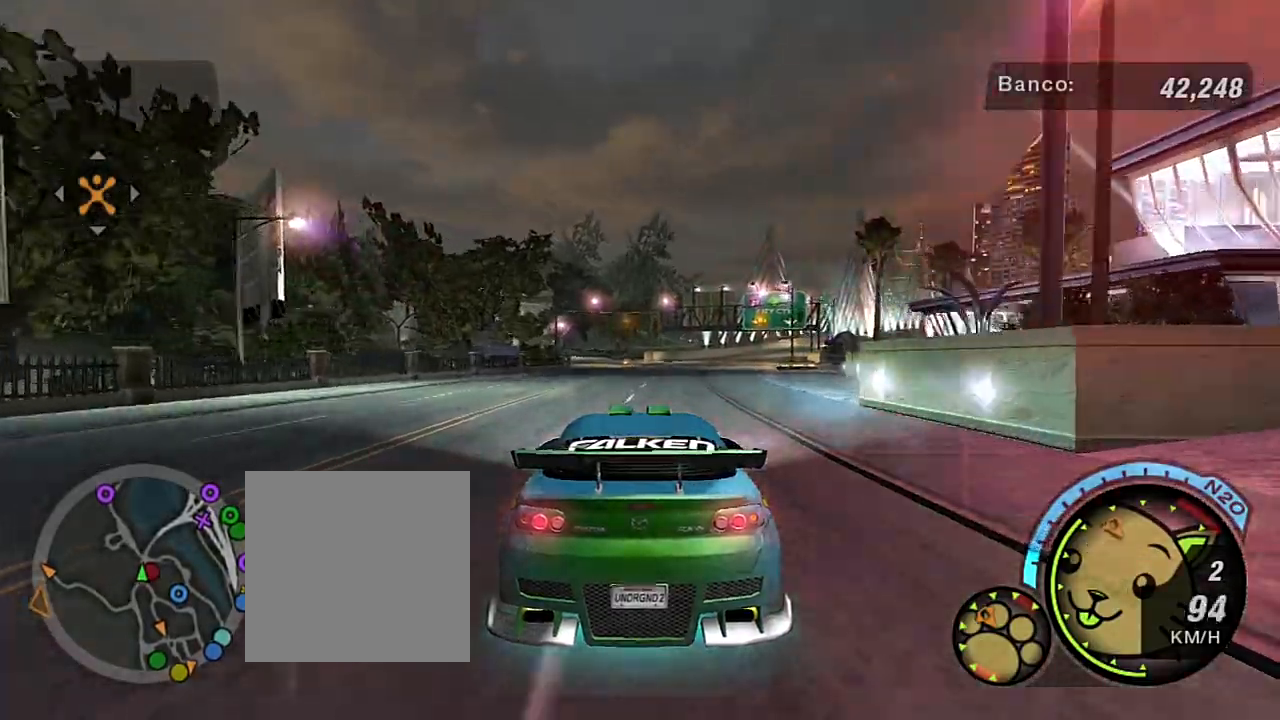
{"buttons": ["R2"], "left_stick": "up-right", "right_stick": "center", "events": [[167, "left_stick", "up-right"]]}
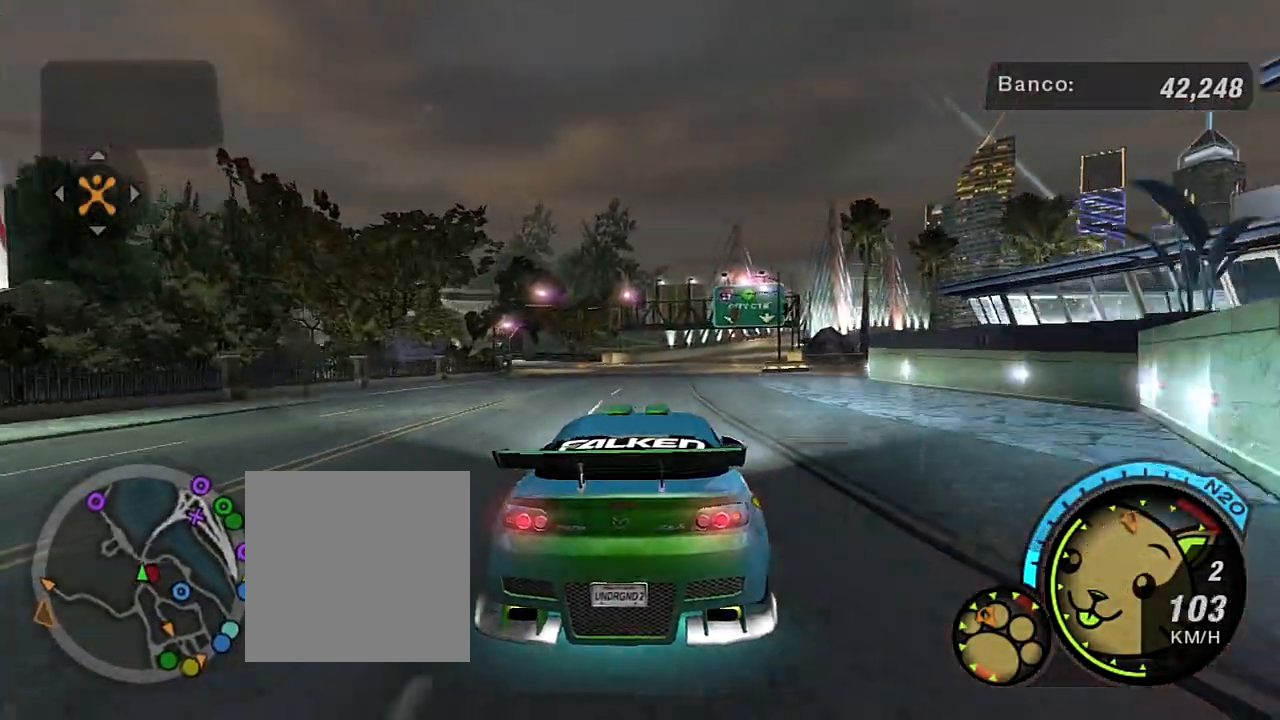
{"buttons": ["R2"], "left_stick": "up-right", "right_stick": "center", "events": [[100, "left_stick", "center"], [234, "left_stick", "right"], [434, "left_stick", "up-right"]]}
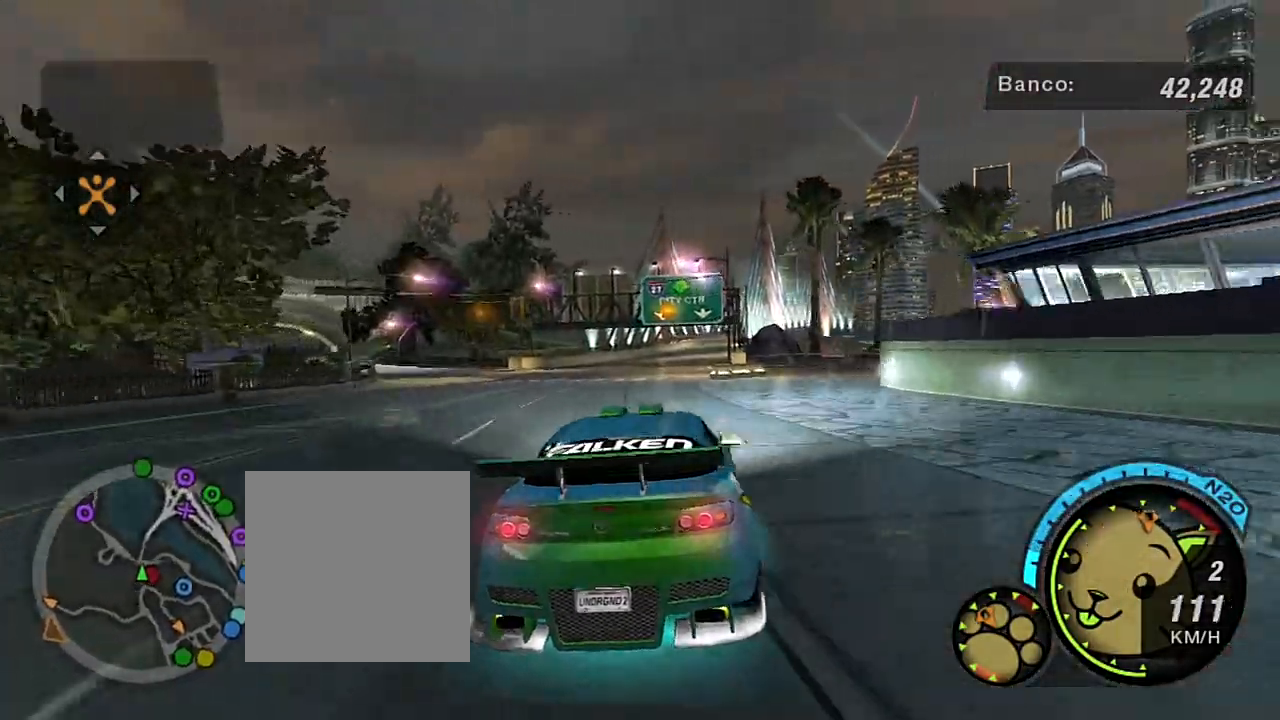
{"buttons": ["R2"], "left_stick": "up-right", "right_stick": "center", "events": [[368, "R1", "down"], [501, "R1", "up"]]}
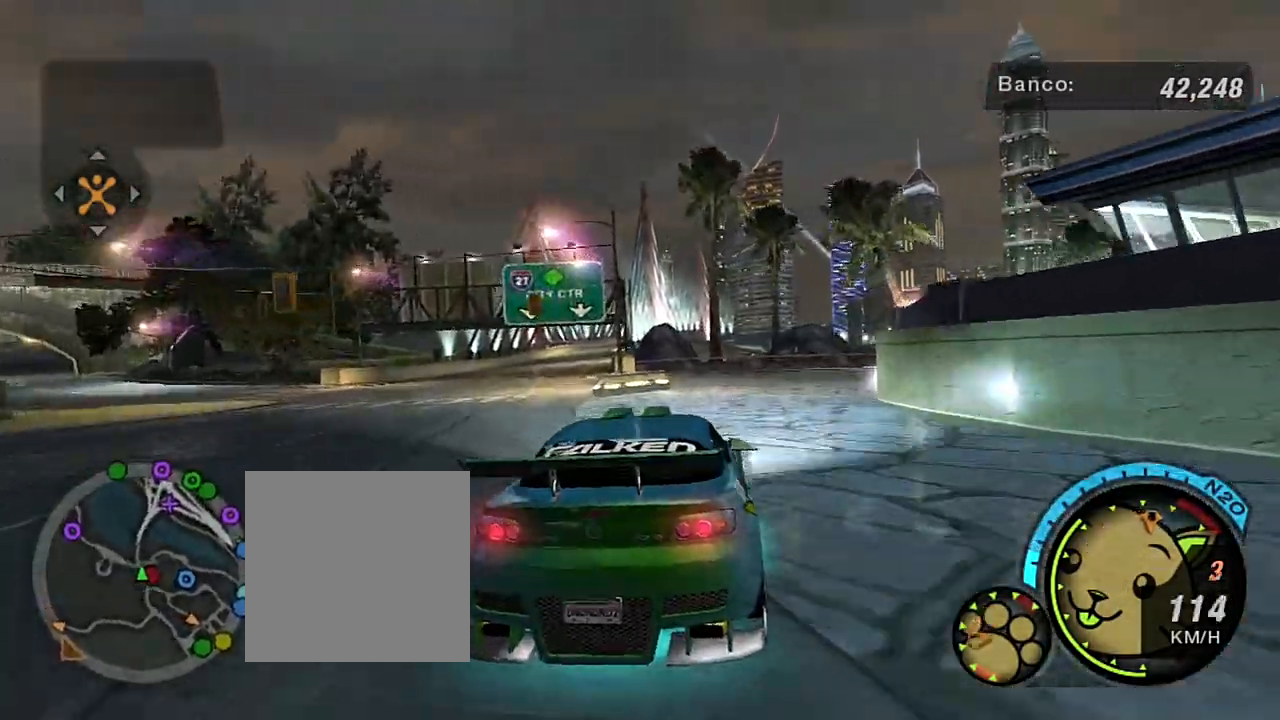
{"buttons": ["R2"], "left_stick": "up-right", "right_stick": "center", "events": []}
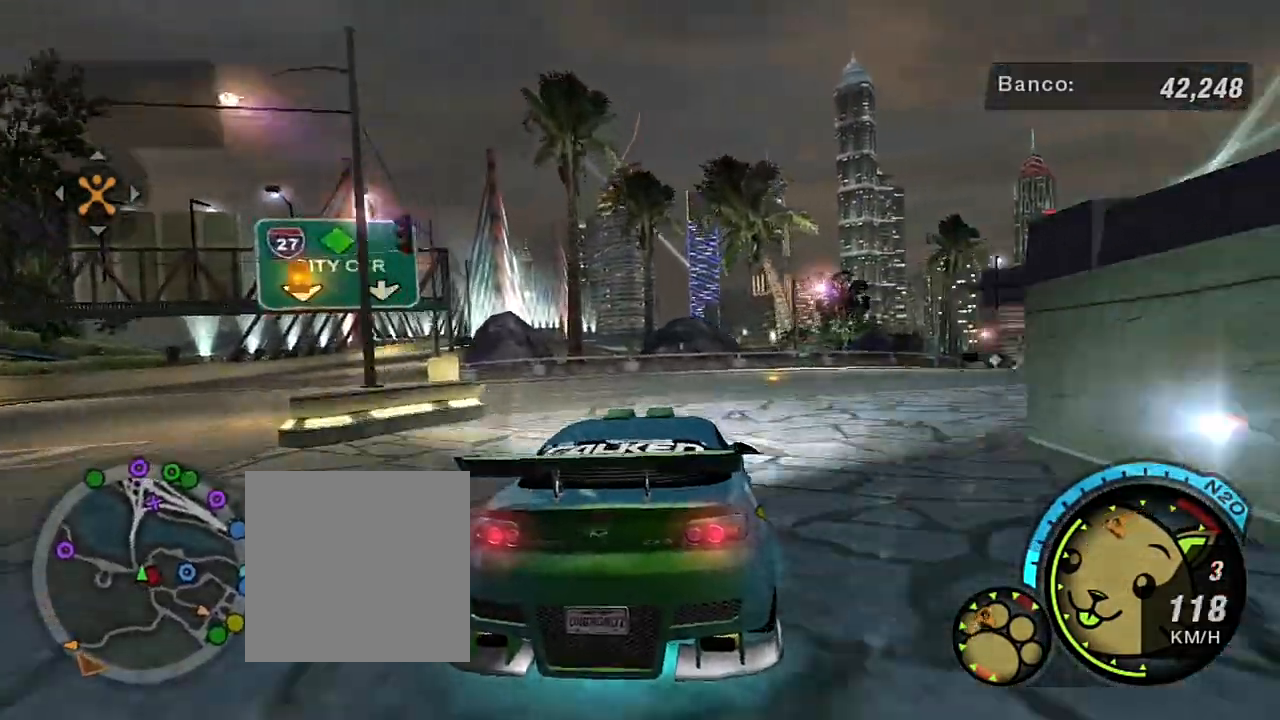
{"buttons": [], "left_stick": "right", "right_stick": "center", "events": [[67, "left_stick", "right"], [134, "R2", "up"]]}
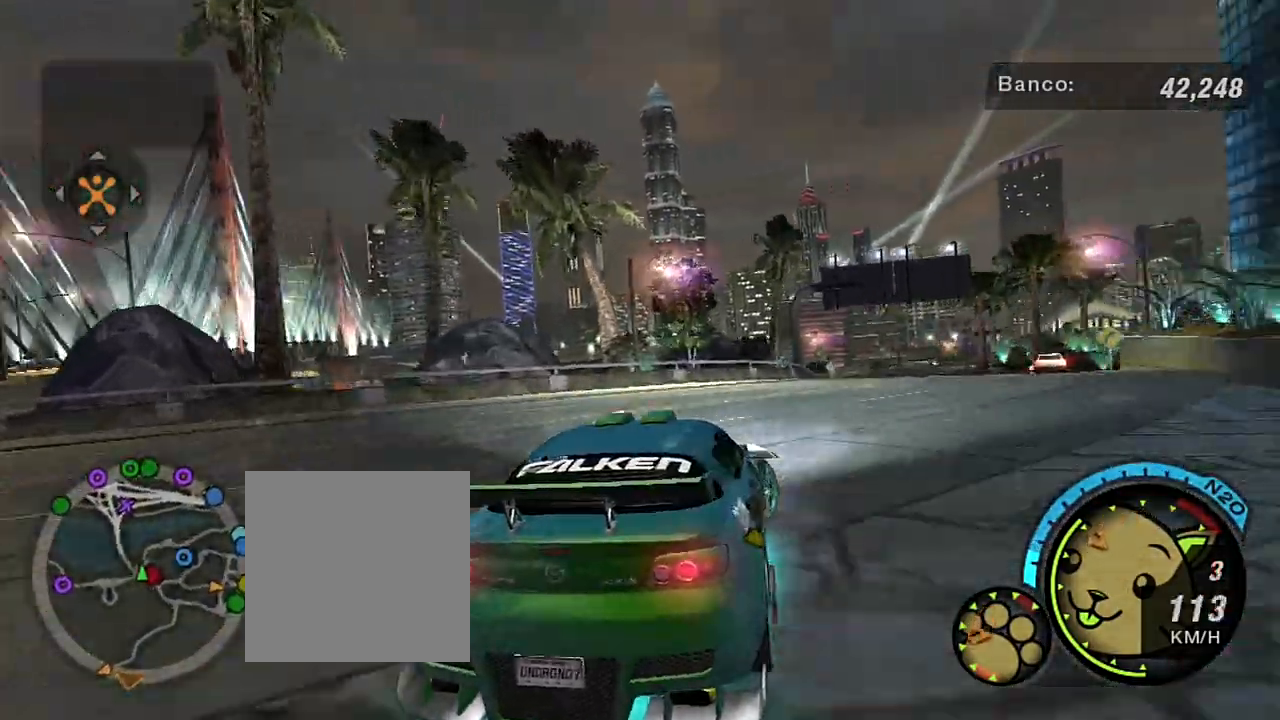
{"buttons": [], "left_stick": "left", "right_stick": "center", "events": [[100, "left_stick", "center"], [200, "R2", "down"], [300, "R2", "up"], [467, "left_stick", "left"]]}
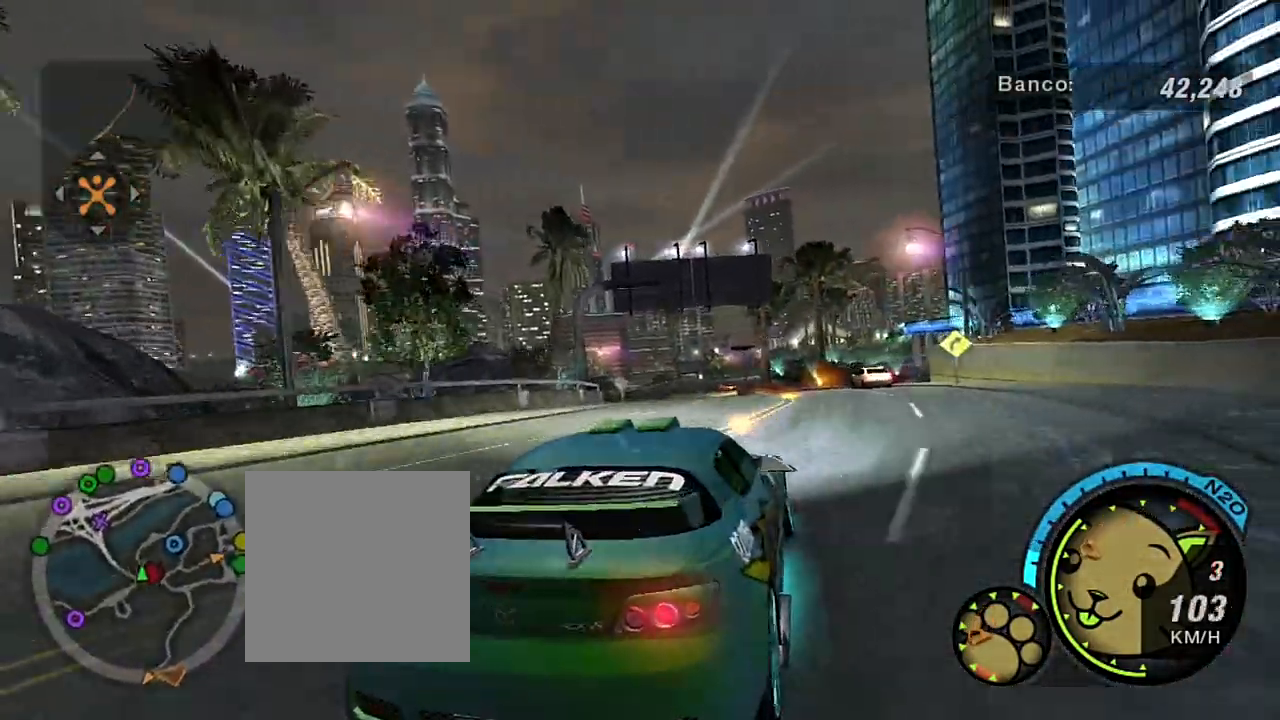
{"buttons": [], "left_stick": "center", "right_stick": "center", "events": [[134, "left_stick", "center"], [234, "R2", "down"], [301, "left_stick", "left"], [468, "left_stick", "center"], [501, "R2", "up"]]}
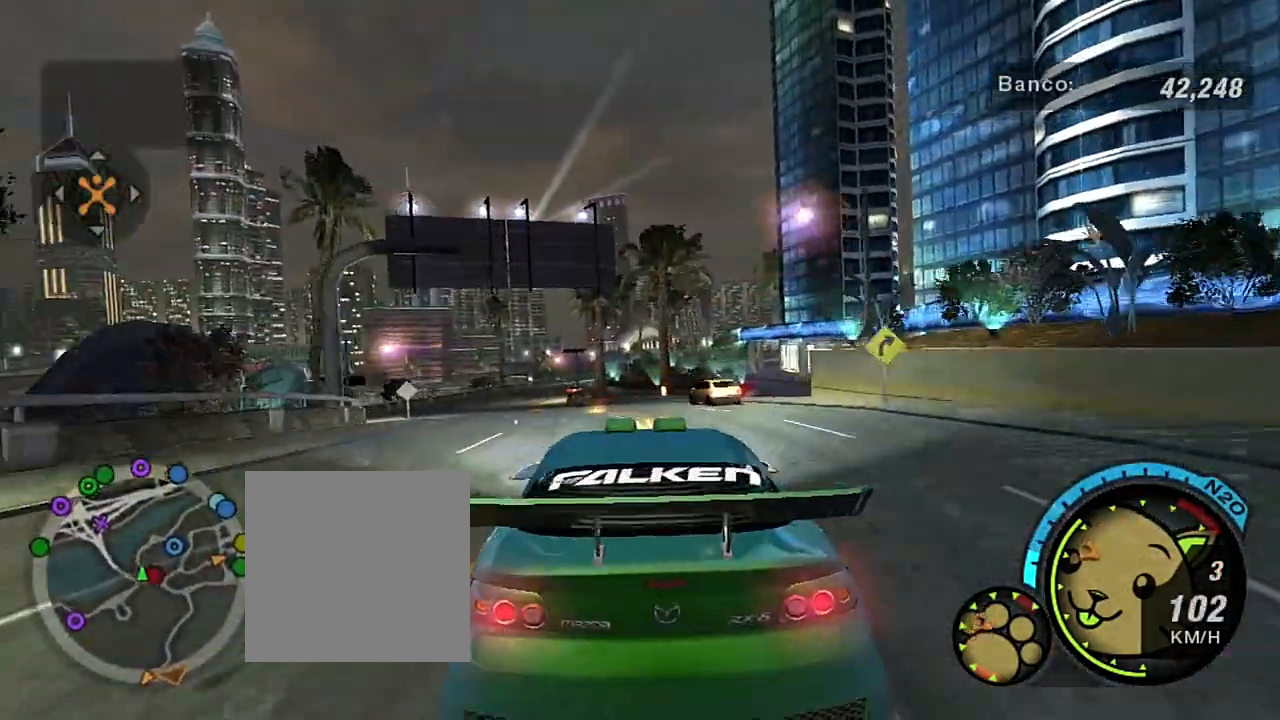
{"buttons": ["R2"], "left_stick": "left", "right_stick": "center", "events": [[133, "R2", "down"], [367, "left_stick", "left"]]}
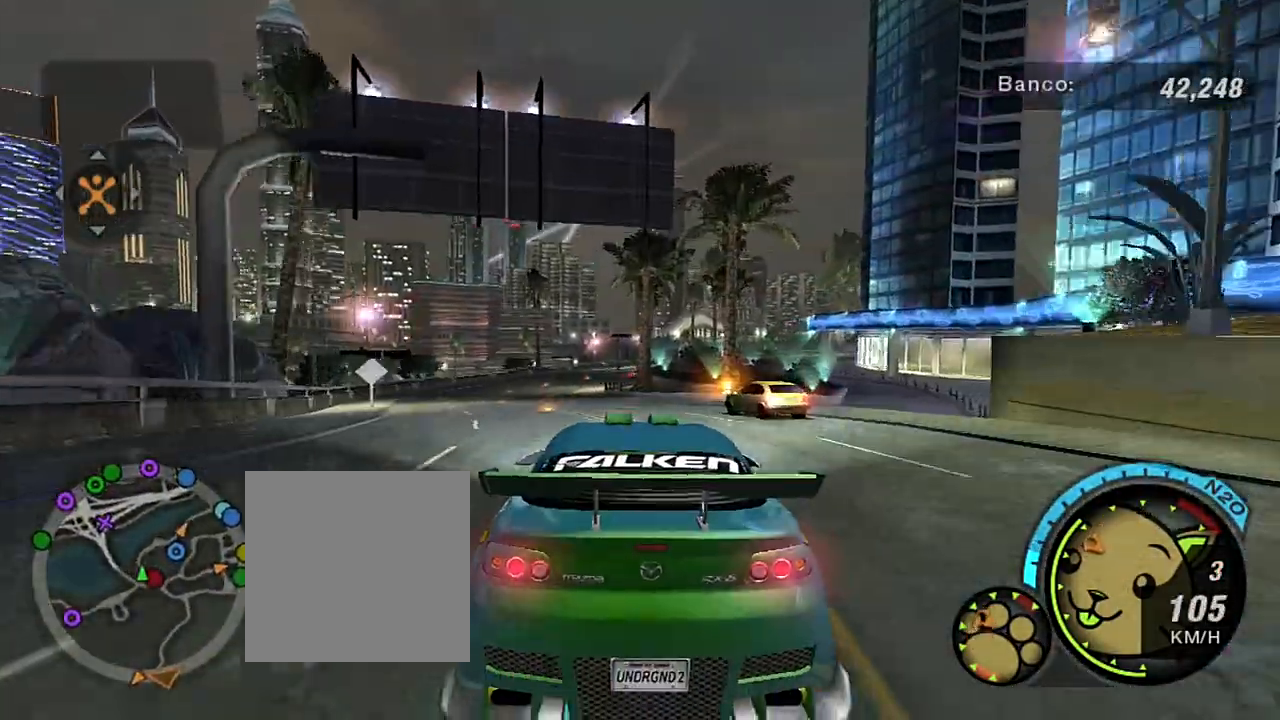
{"buttons": ["R2"], "left_stick": "up-left", "right_stick": "center", "events": [[34, "left_stick", "up-left"]]}
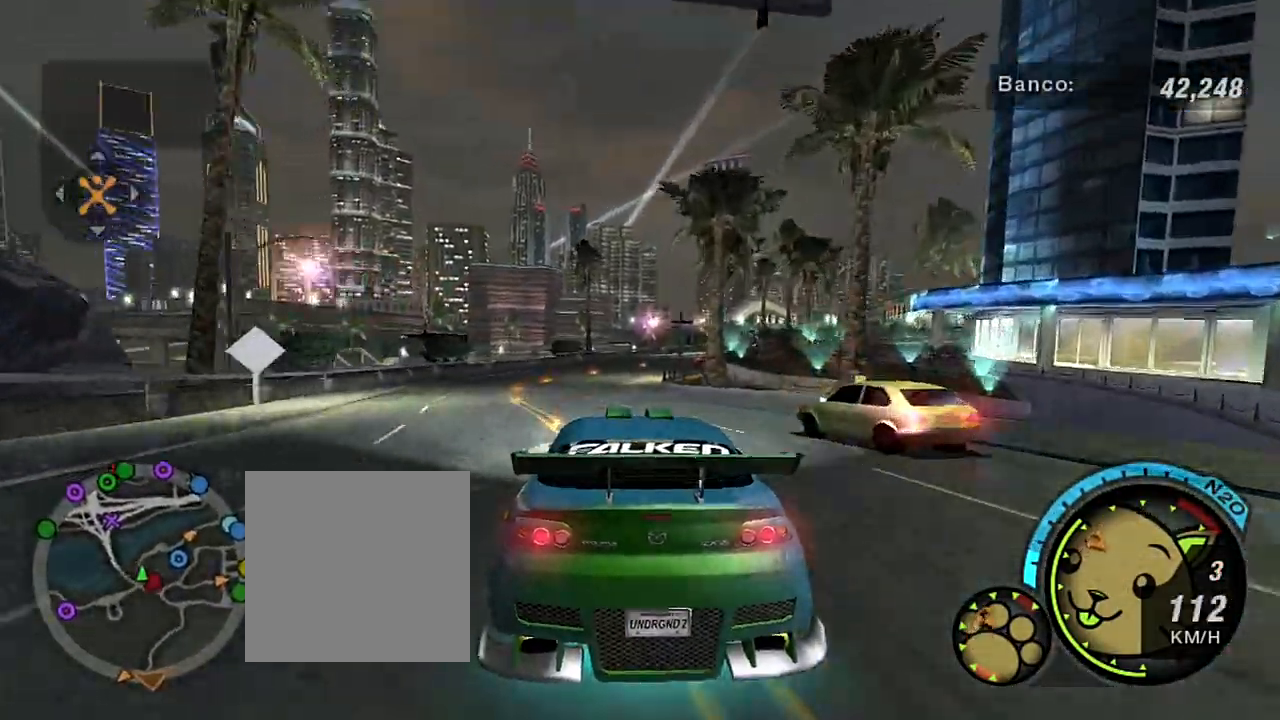
{"buttons": ["R2"], "left_stick": "center", "right_stick": "center", "events": [[33, "left_stick", "center"], [167, "left_stick", "up-left"], [400, "left_stick", "center"]]}
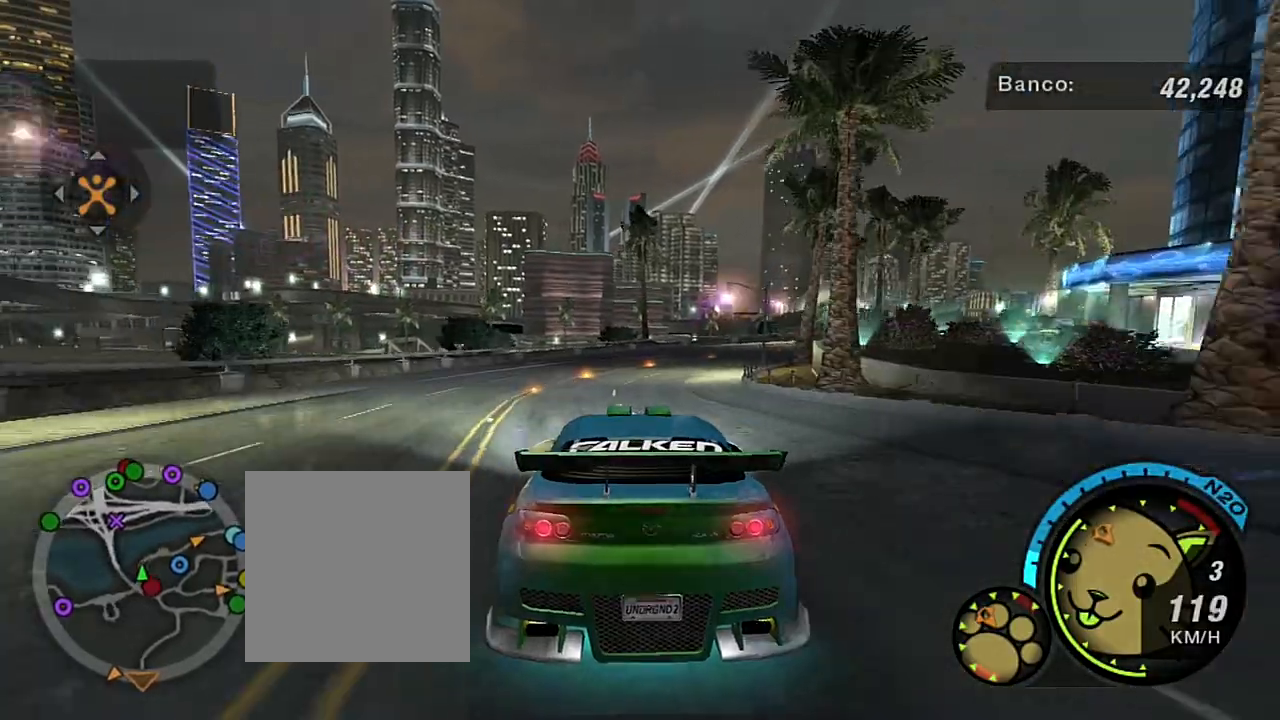
{"buttons": ["R2"], "left_stick": "up-right", "right_stick": "center", "events": [[267, "left_stick", "up-right"]]}
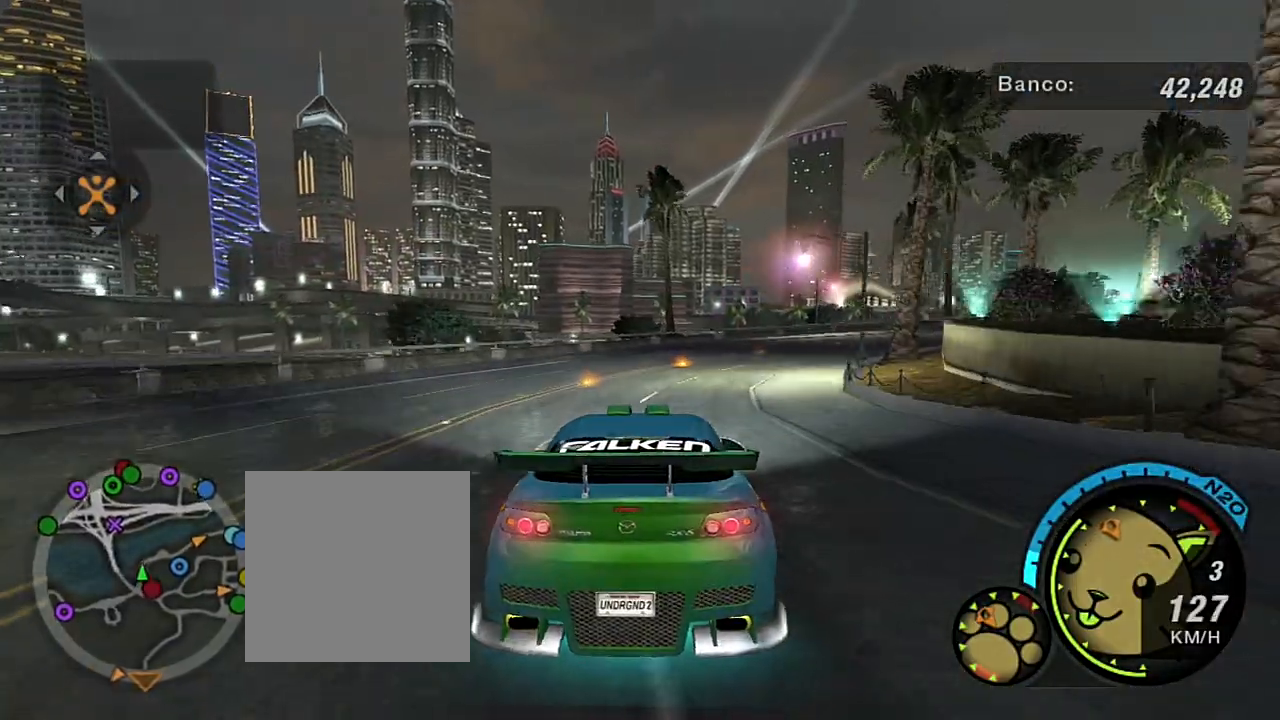
{"buttons": ["R2"], "left_stick": "up-right", "right_stick": "center", "events": []}
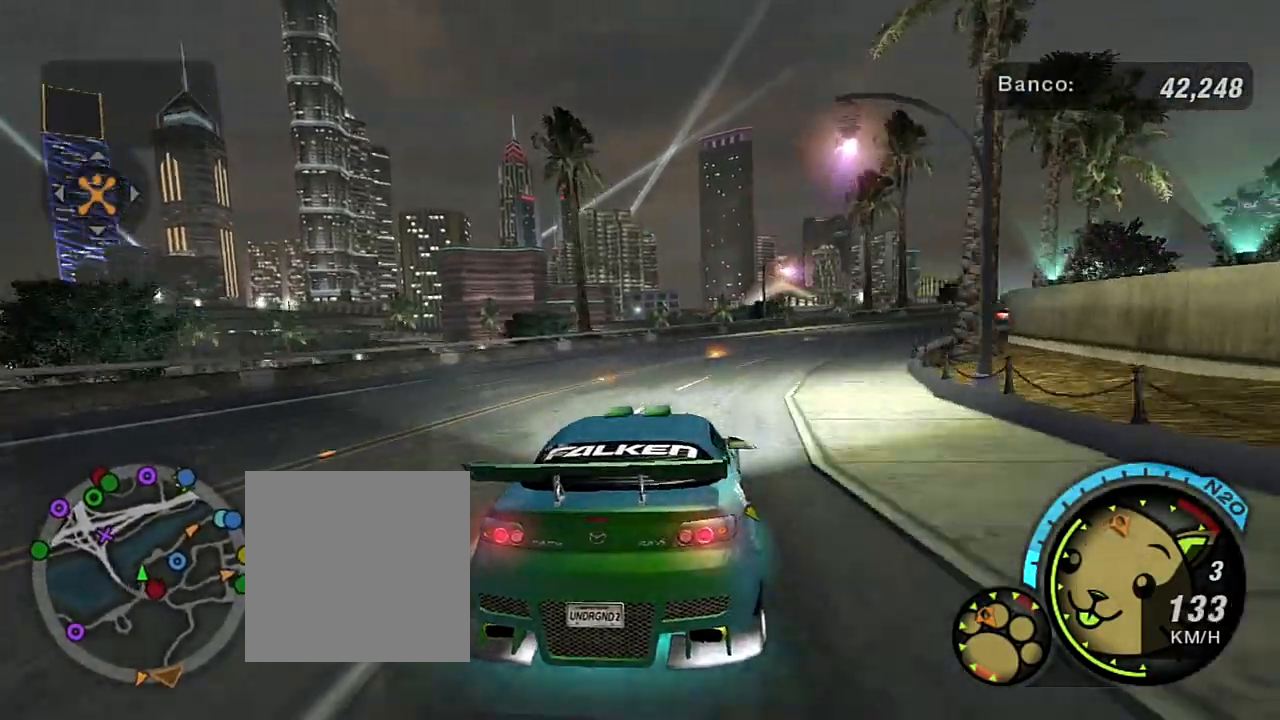
{"buttons": ["R2"], "left_stick": "up-right", "right_stick": "center", "events": []}